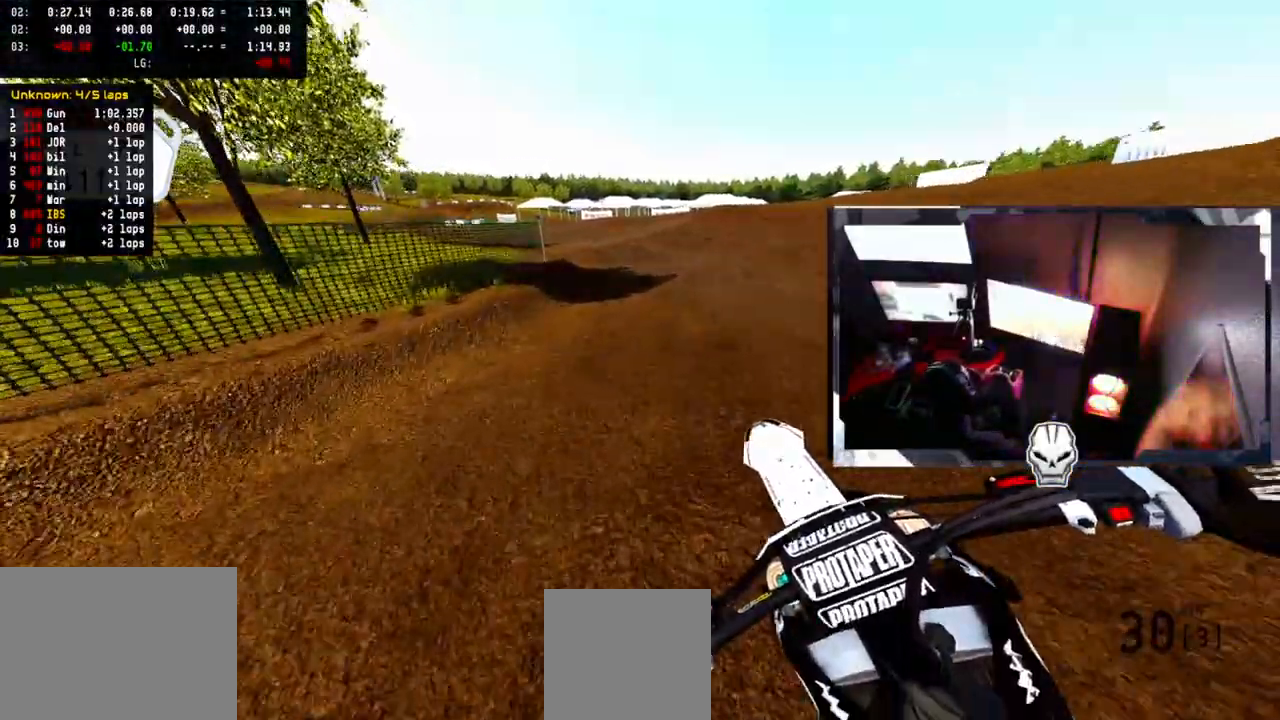
Gameplay with a controller (PlayStation layout); each line is a JSON object with the inputs held at the frame after it. "events" lists button and stick changes between this image and that frame as [ms after this image, input, new state], when the widget could be followed in between.
{"buttons": ["R2"], "left_stick": "up-left", "right_stick": "center", "events": []}
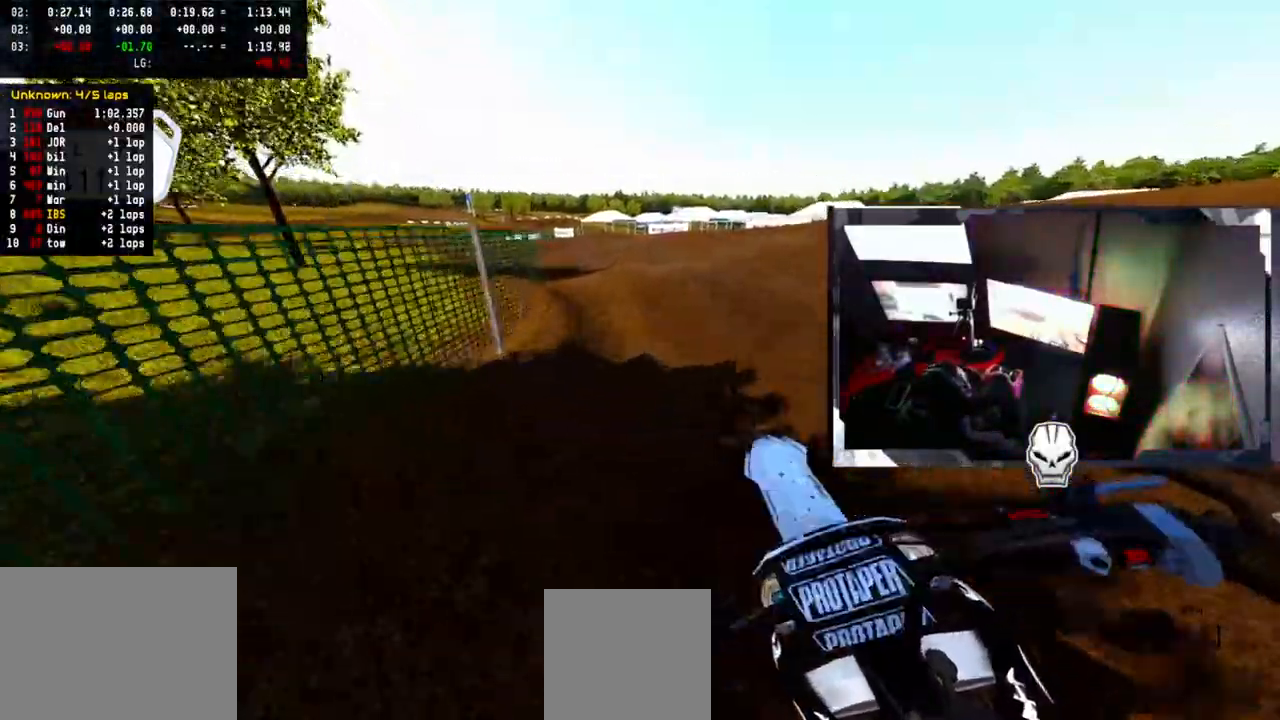
{"buttons": ["R2"], "left_stick": "center", "right_stick": "center", "events": [[367, "left_stick", "center"]]}
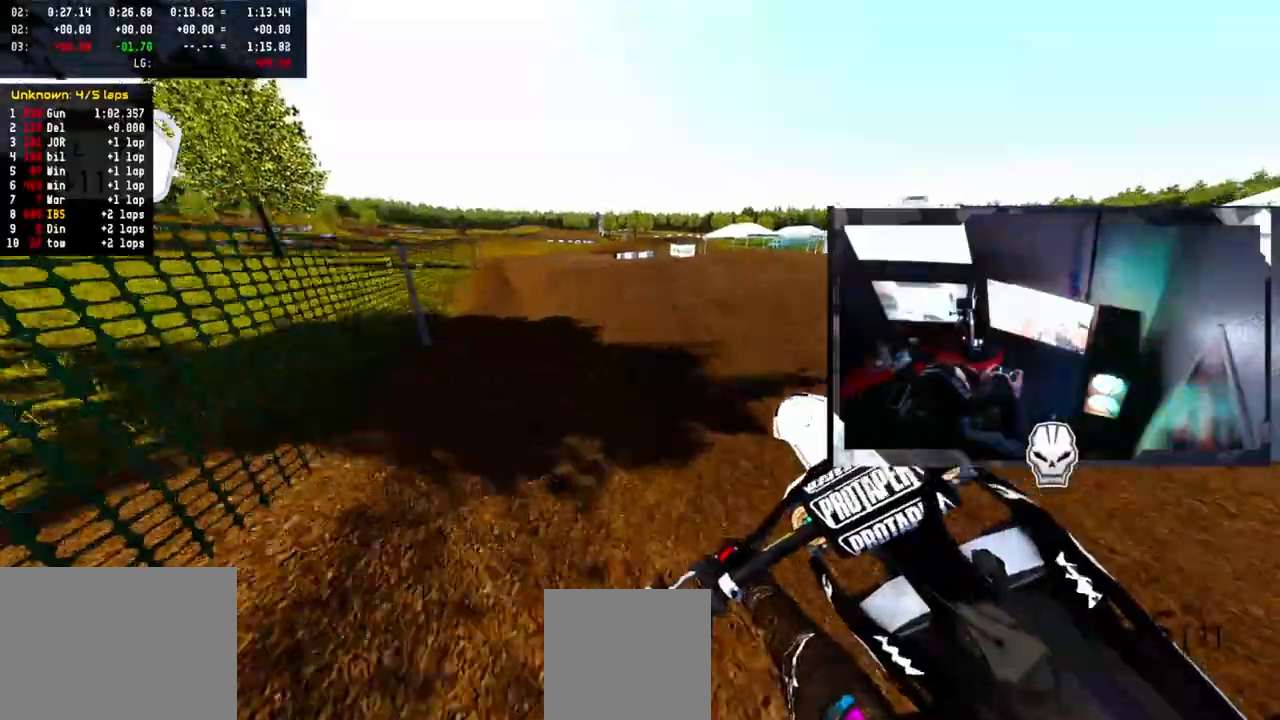
{"buttons": ["R2"], "left_stick": "center", "right_stick": "center", "events": []}
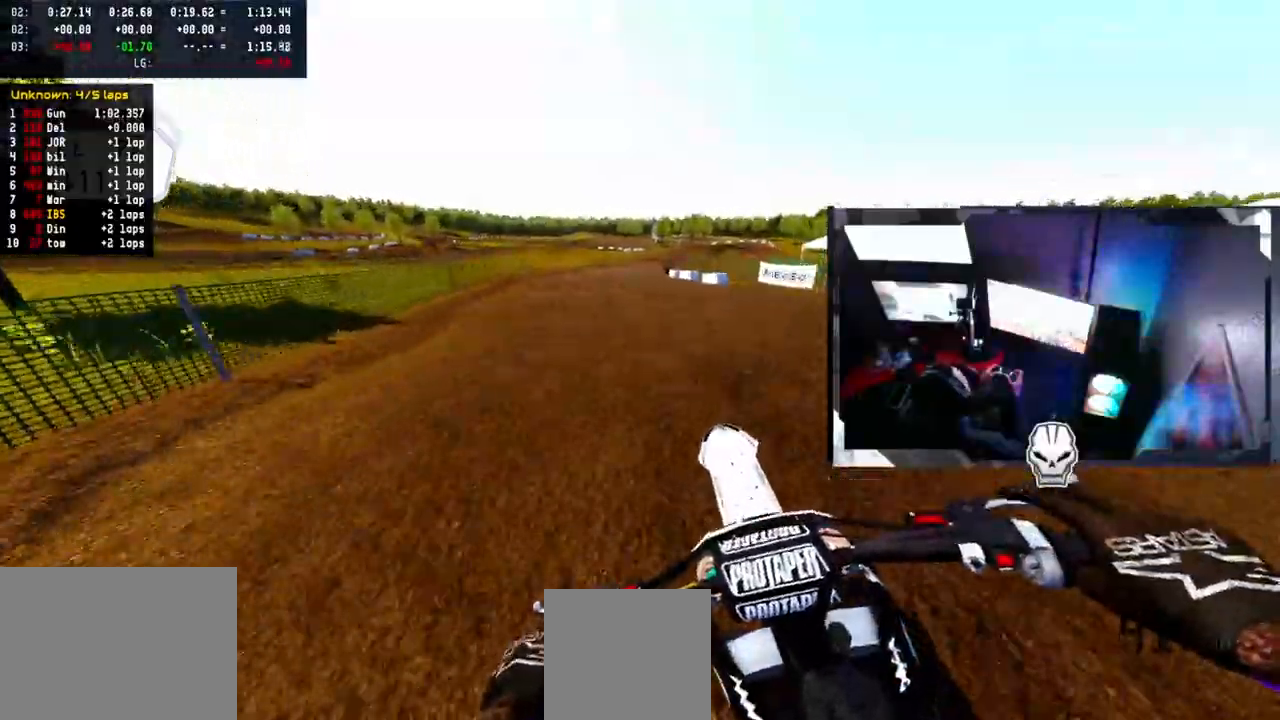
{"buttons": ["R2"], "left_stick": "up-right", "right_stick": "center", "events": [[417, "left_stick", "up-right"]]}
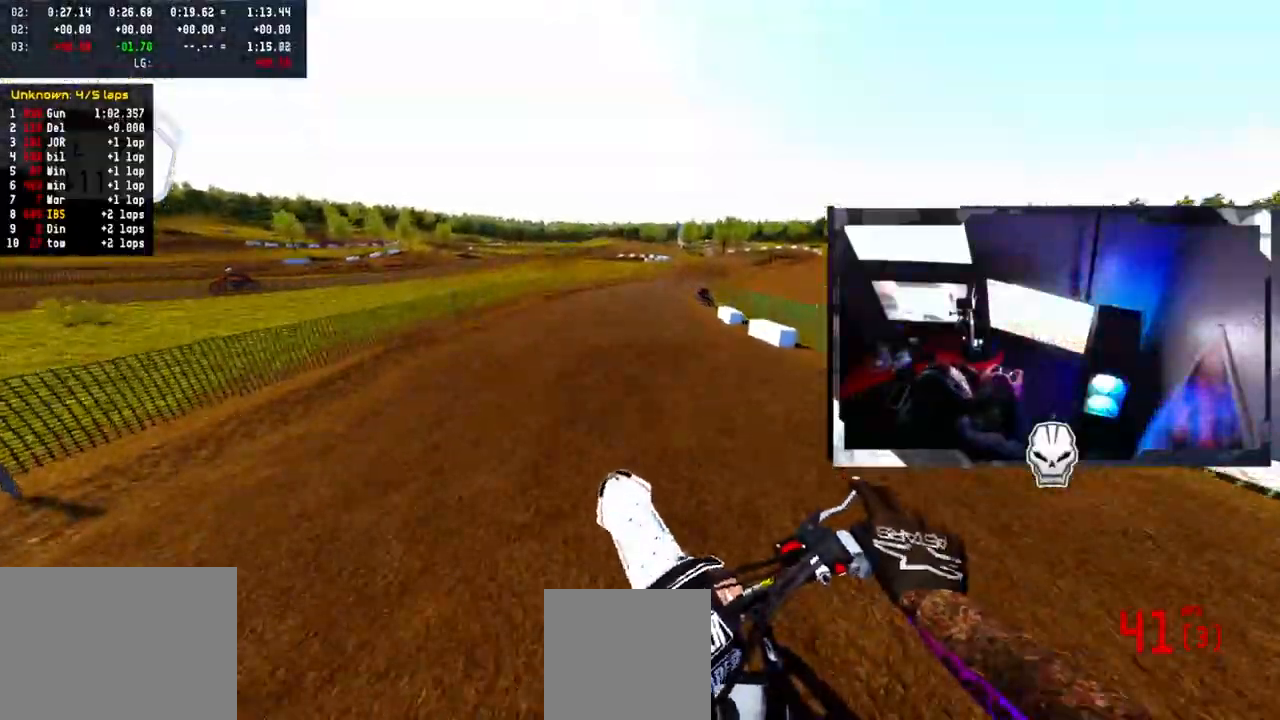
{"buttons": ["R2"], "left_stick": "right", "right_stick": "center", "events": [[250, "left_stick", "center"], [300, "left_stick", "right"]]}
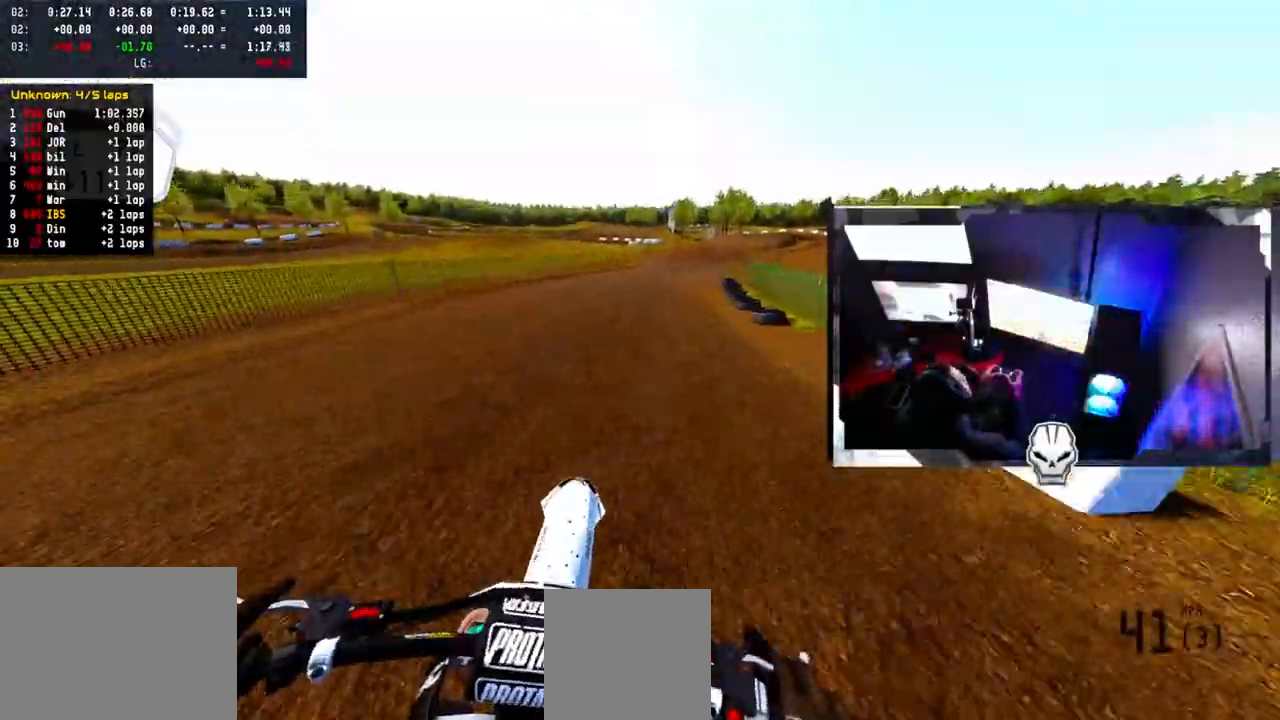
{"buttons": ["R2"], "left_stick": "center", "right_stick": "down", "events": [[33, "right_stick", "down"], [450, "left_stick", "center"]]}
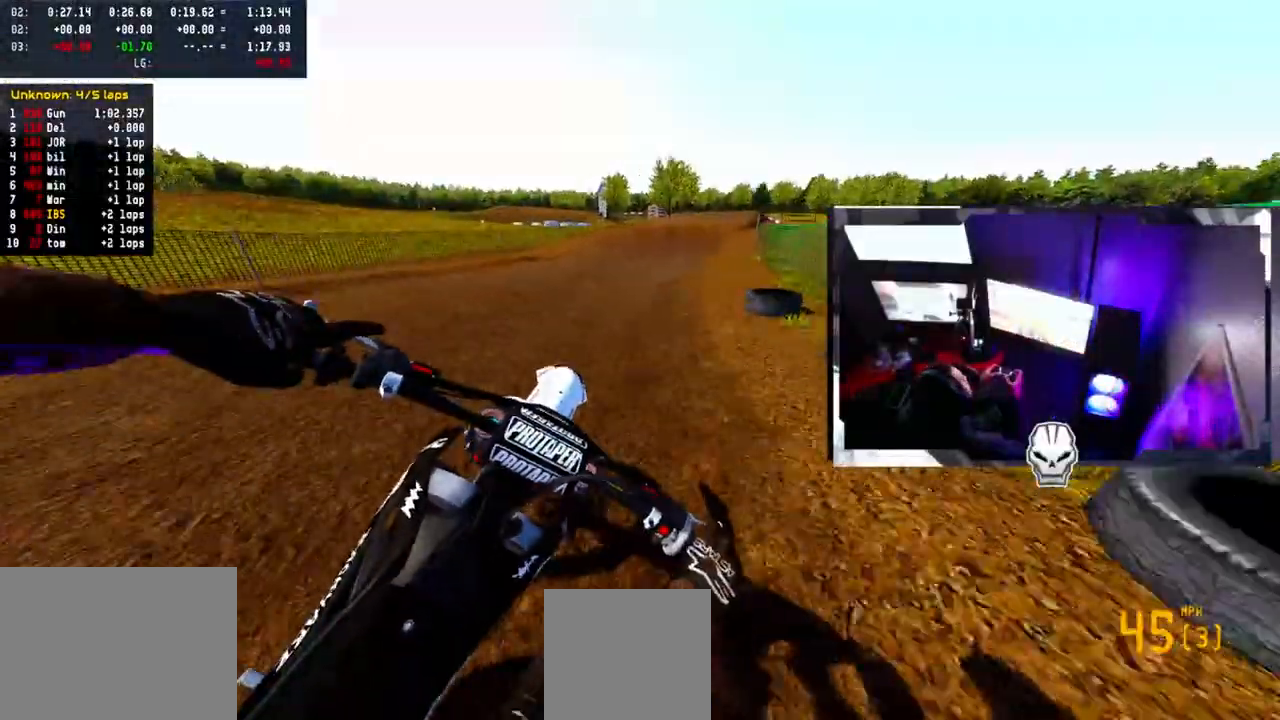
{"buttons": ["R2"], "left_stick": "center", "right_stick": "center", "events": [[67, "left_stick", "right"], [217, "left_stick", "center"], [300, "R2", "up"], [333, "right_stick", "center"], [400, "R2", "down"]]}
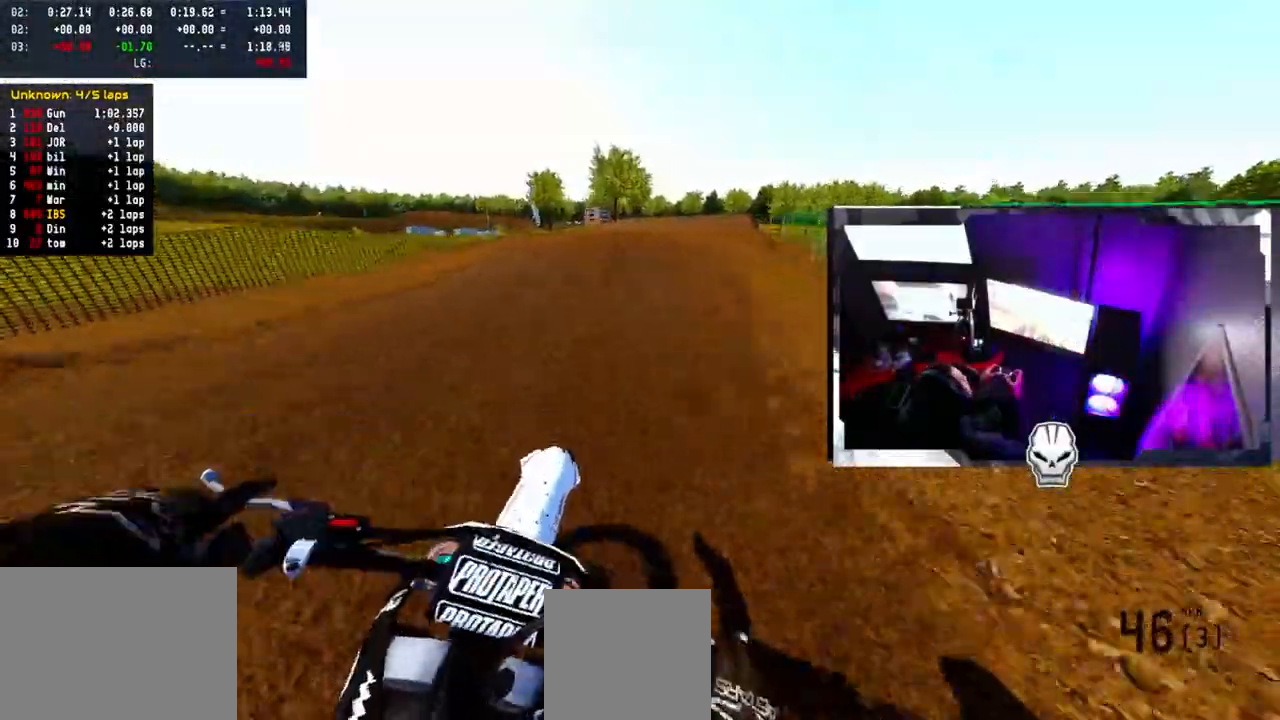
{"buttons": ["R2"], "left_stick": "center", "right_stick": "up", "events": [[50, "R2", "up"], [100, "R2", "down"], [400, "right_stick", "up"]]}
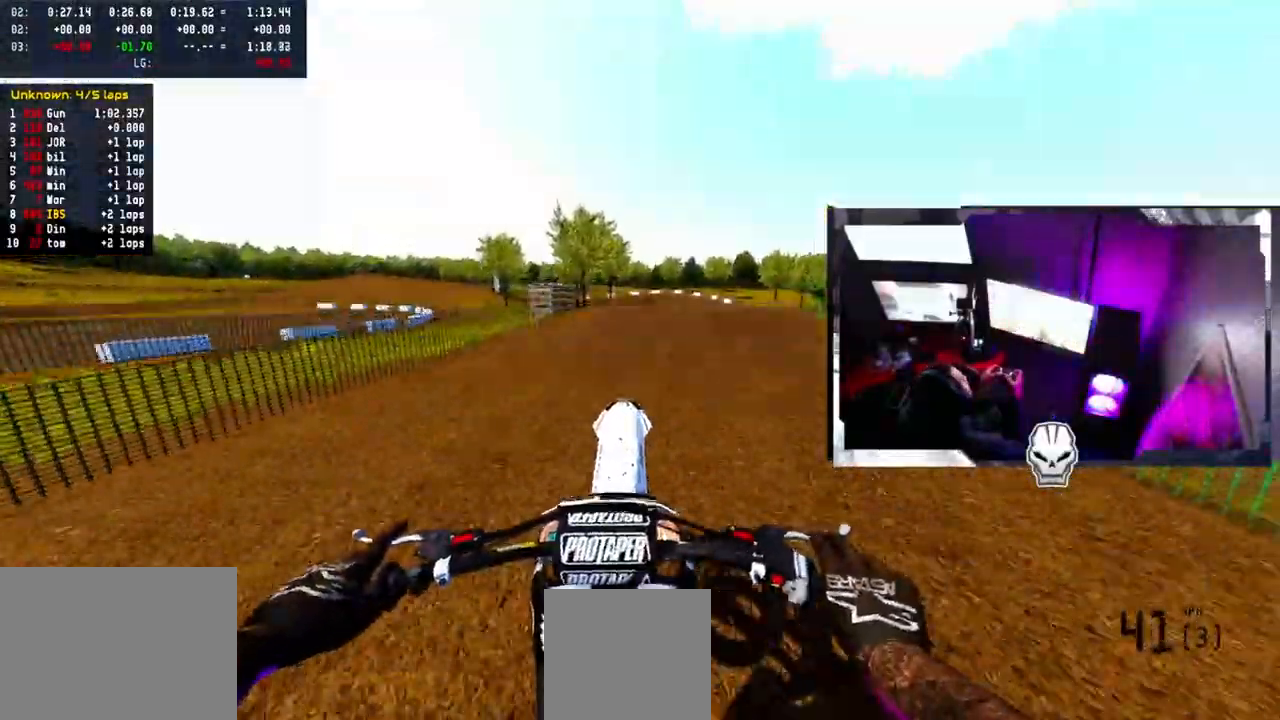
{"buttons": [], "left_stick": "right", "right_stick": "up", "events": [[133, "R2", "up"], [467, "left_stick", "right"]]}
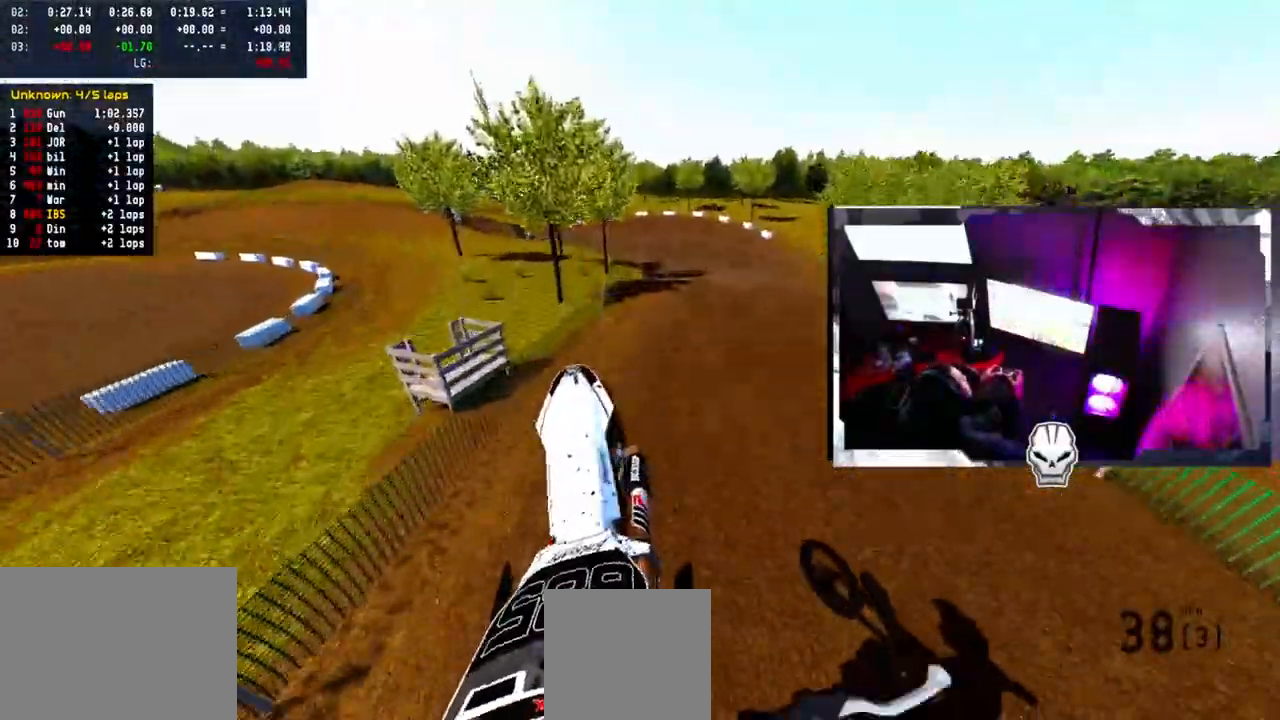
{"buttons": [], "left_stick": "left", "right_stick": "up-right", "events": [[283, "left_stick", "center"], [400, "left_stick", "left"], [417, "right_stick", "up-right"]]}
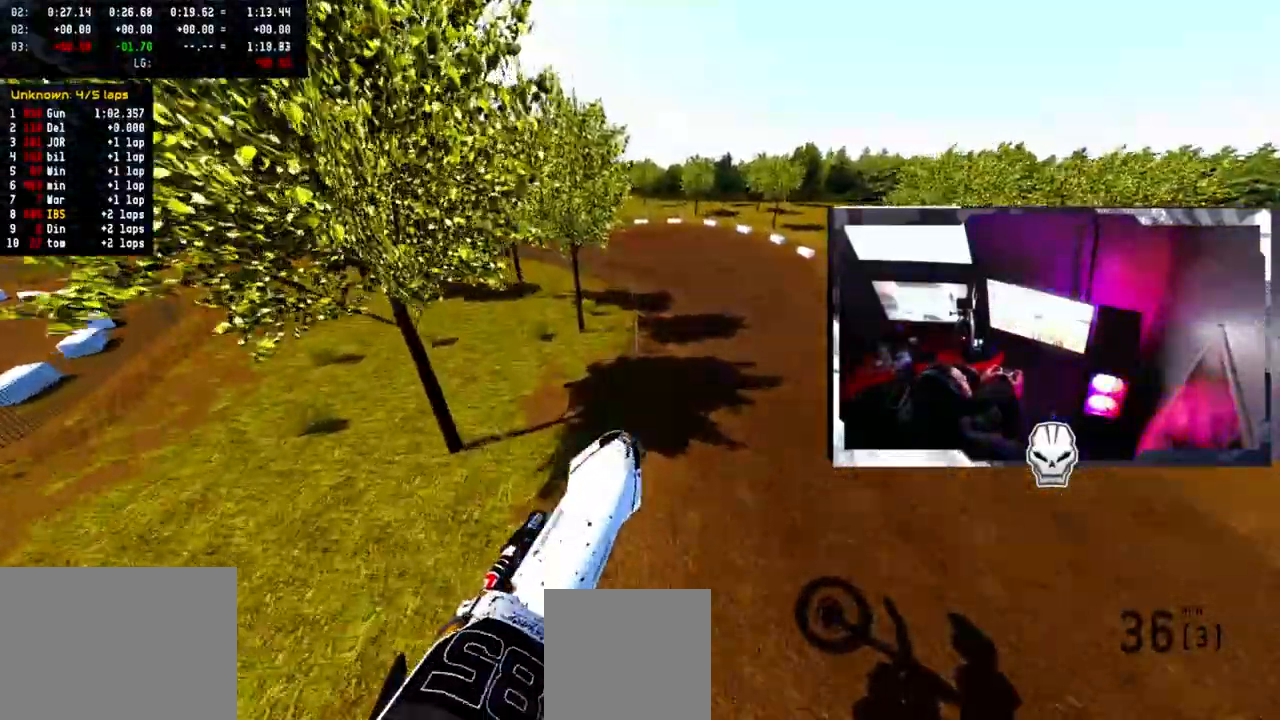
{"buttons": ["R2"], "left_stick": "center", "right_stick": "down", "events": [[33, "R2", "down"], [200, "left_stick", "center"], [250, "right_stick", "down"]]}
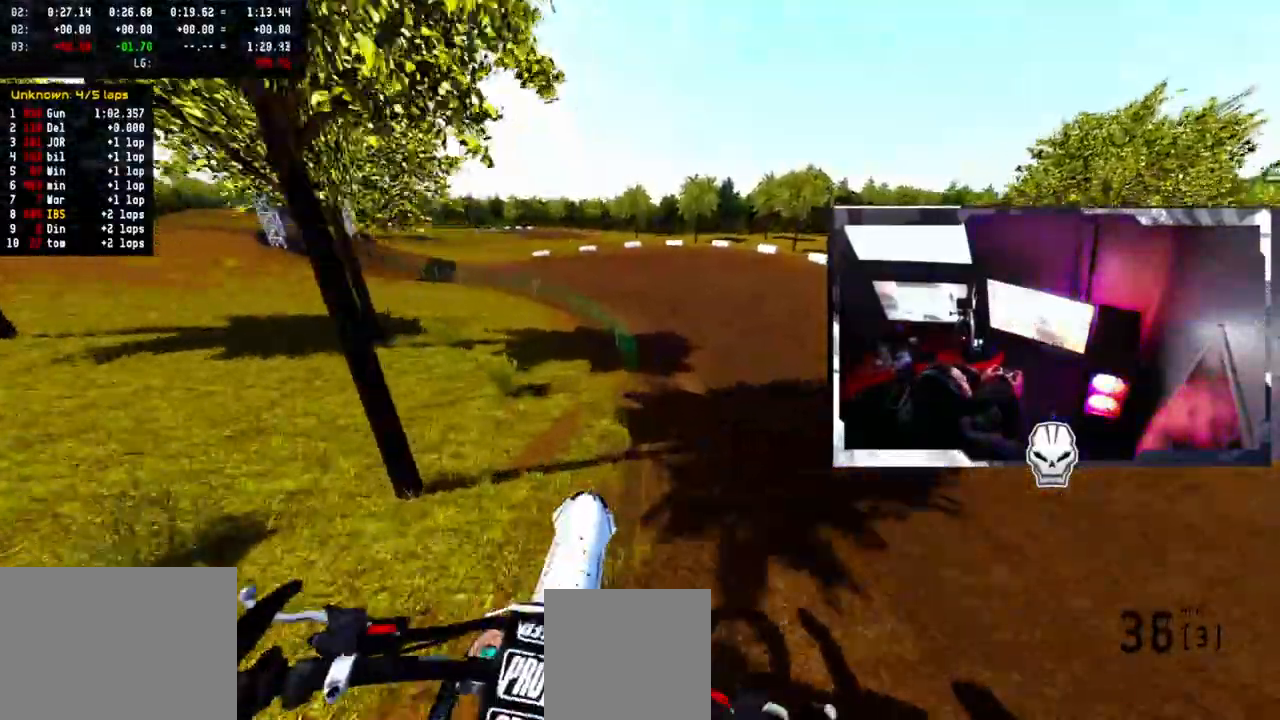
{"buttons": [], "left_stick": "center", "right_stick": "center", "events": [[450, "R2", "up"], [500, "right_stick", "center"]]}
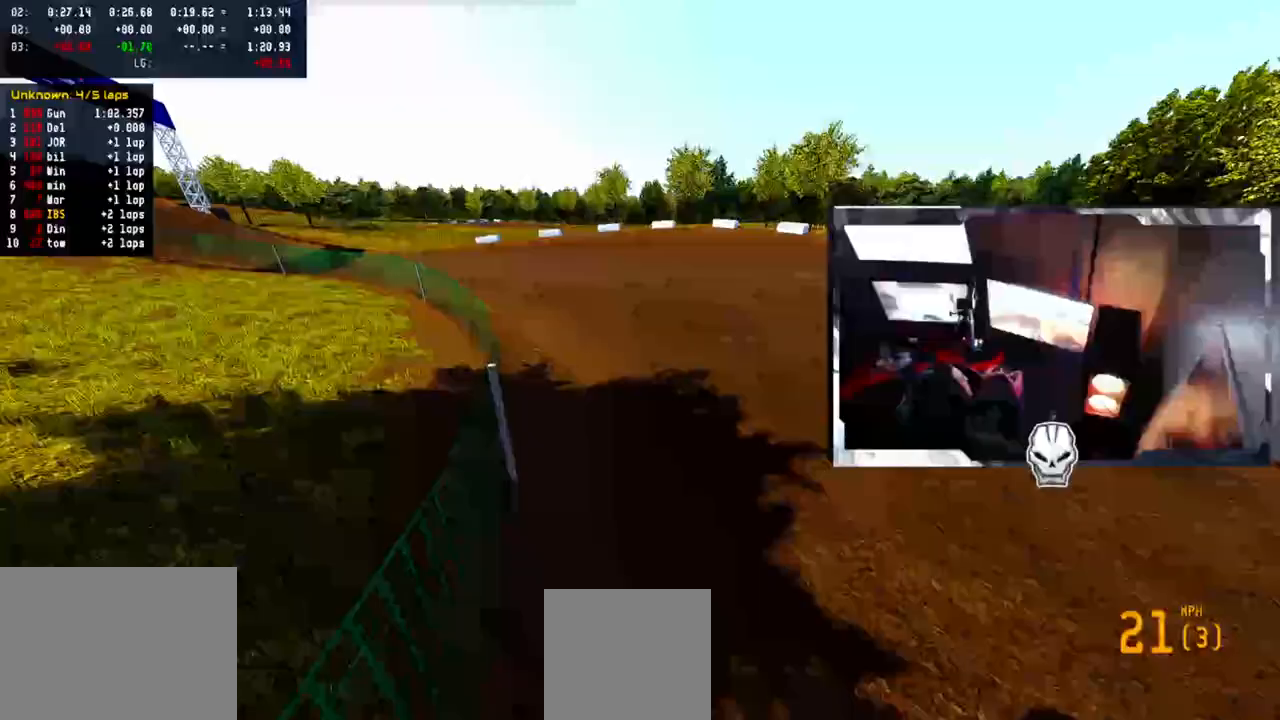
{"buttons": [], "left_stick": "center", "right_stick": "center", "events": []}
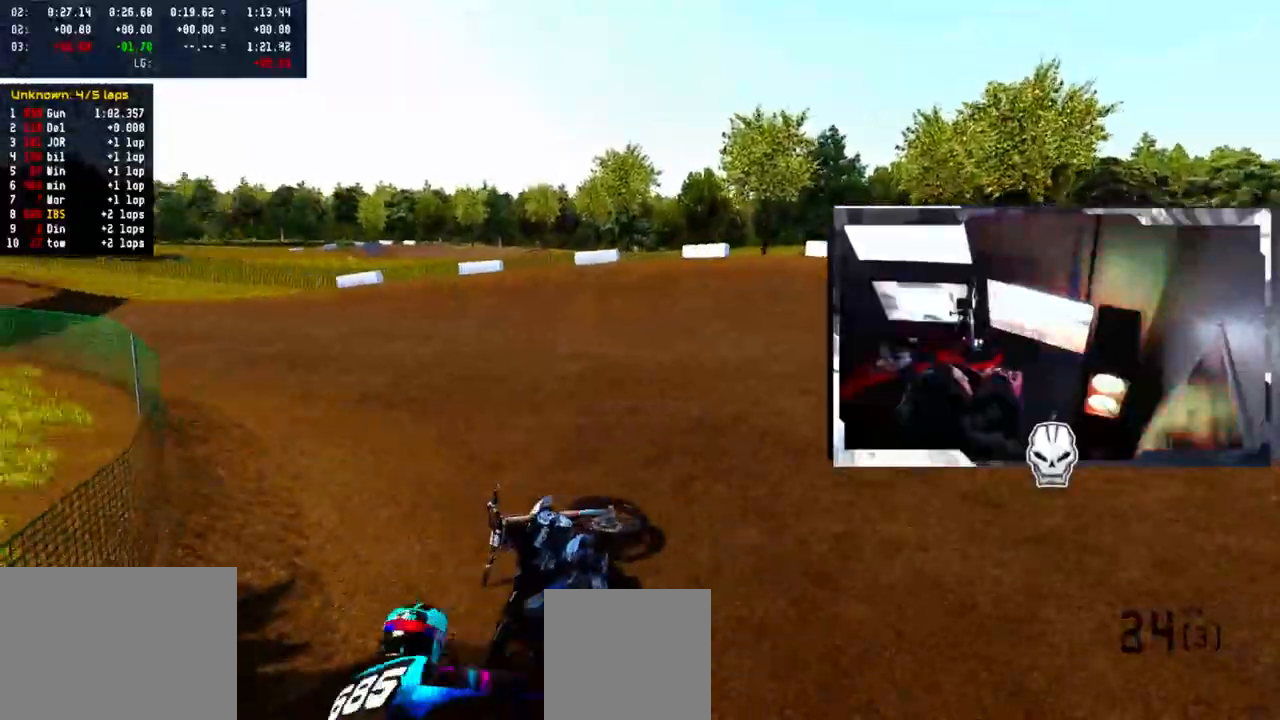
{"buttons": [], "left_stick": "center", "right_stick": "center", "events": []}
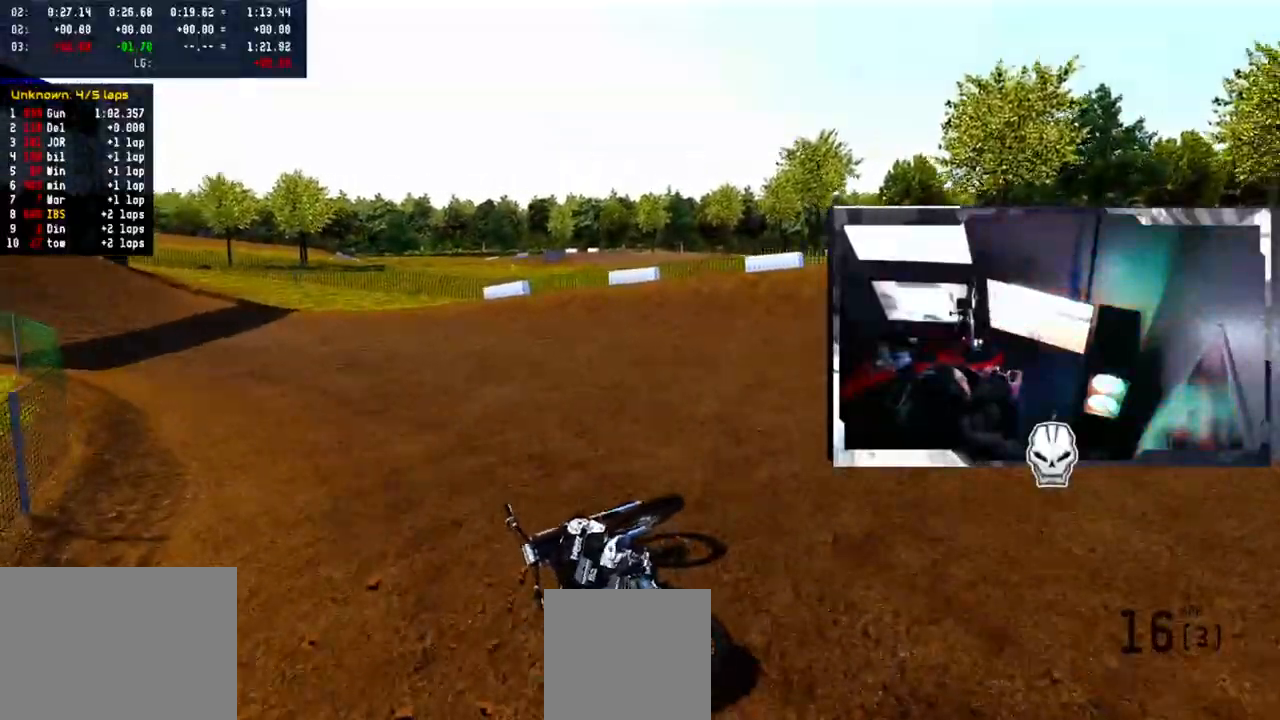
{"buttons": ["SELECT"], "left_stick": "center", "right_stick": "center", "events": [[483, "SELECT", "down"]]}
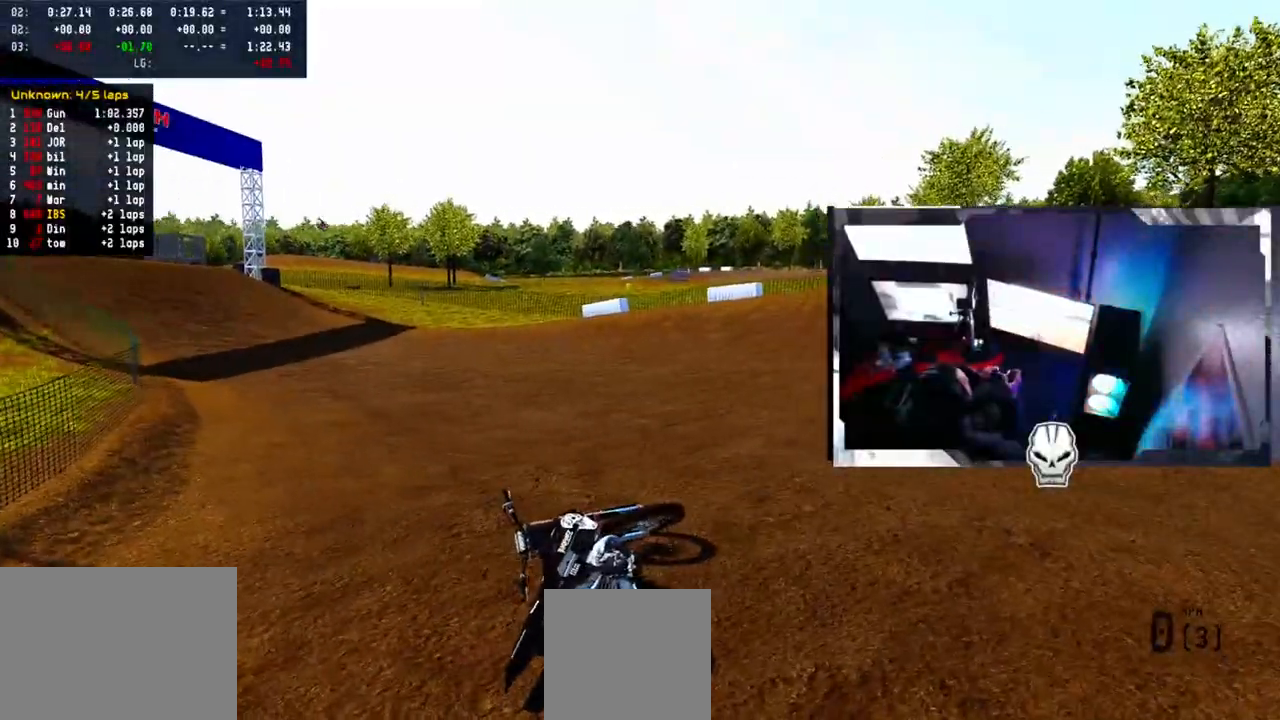
{"buttons": ["R2"], "left_stick": "center", "right_stick": "up", "events": [[100, "SELECT", "up"], [267, "L1", "down"], [267, "right_stick", "up"], [317, "R2", "down"], [383, "L1", "up"]]}
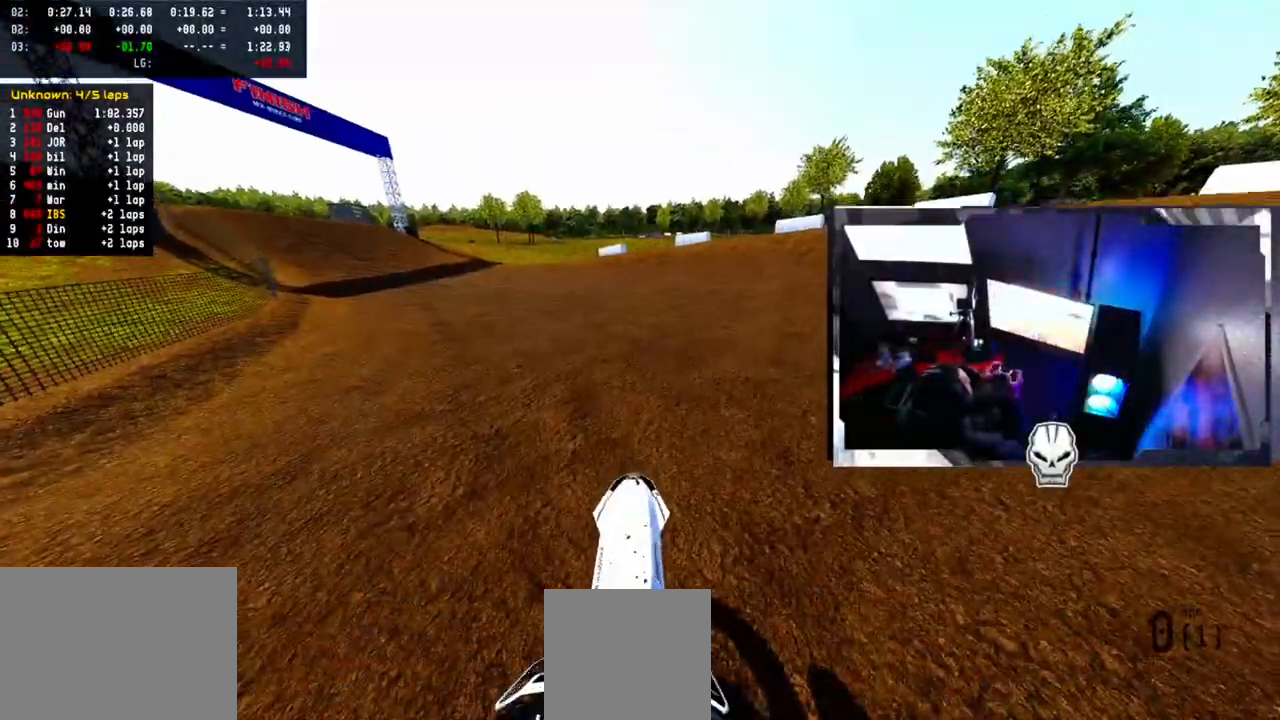
{"buttons": [], "left_stick": "up-left", "right_stick": "up", "events": [[183, "left_stick", "up-left"], [250, "R2", "up"], [383, "R2", "down"], [467, "R2", "up"]]}
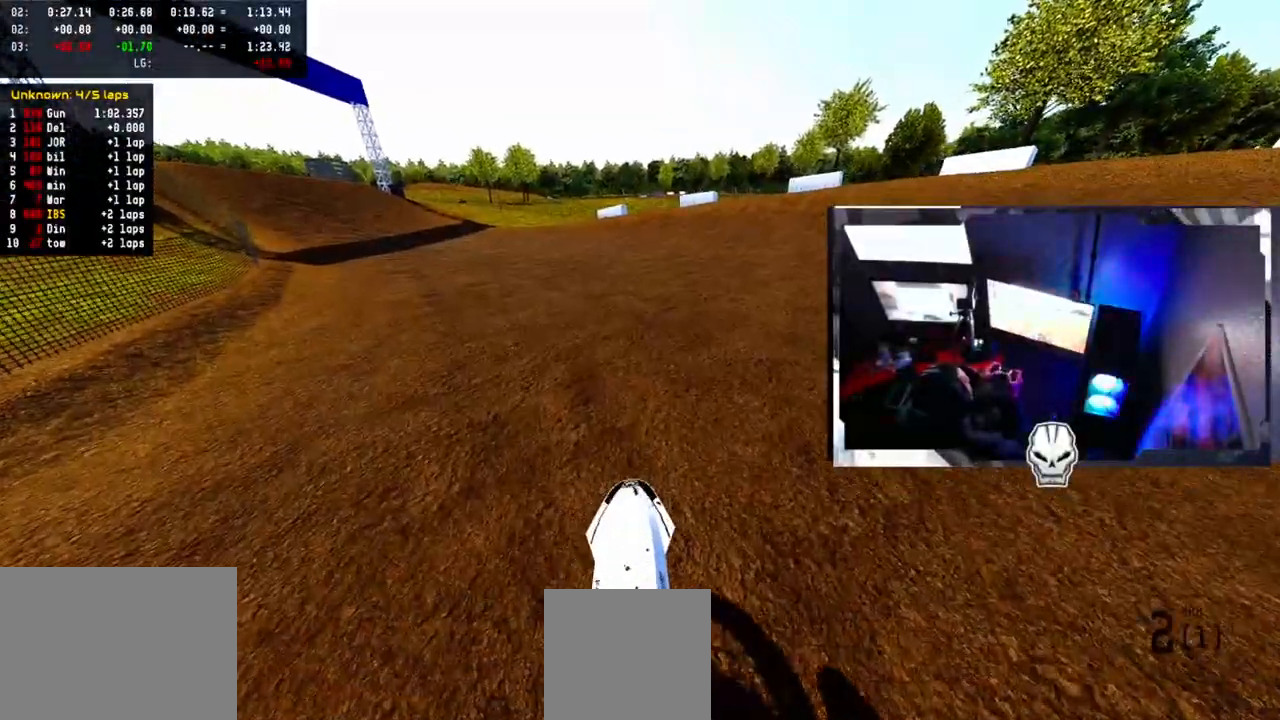
{"buttons": ["R2"], "left_stick": "up-left", "right_stick": "up-right", "events": [[67, "R2", "down"], [383, "right_stick", "up-right"]]}
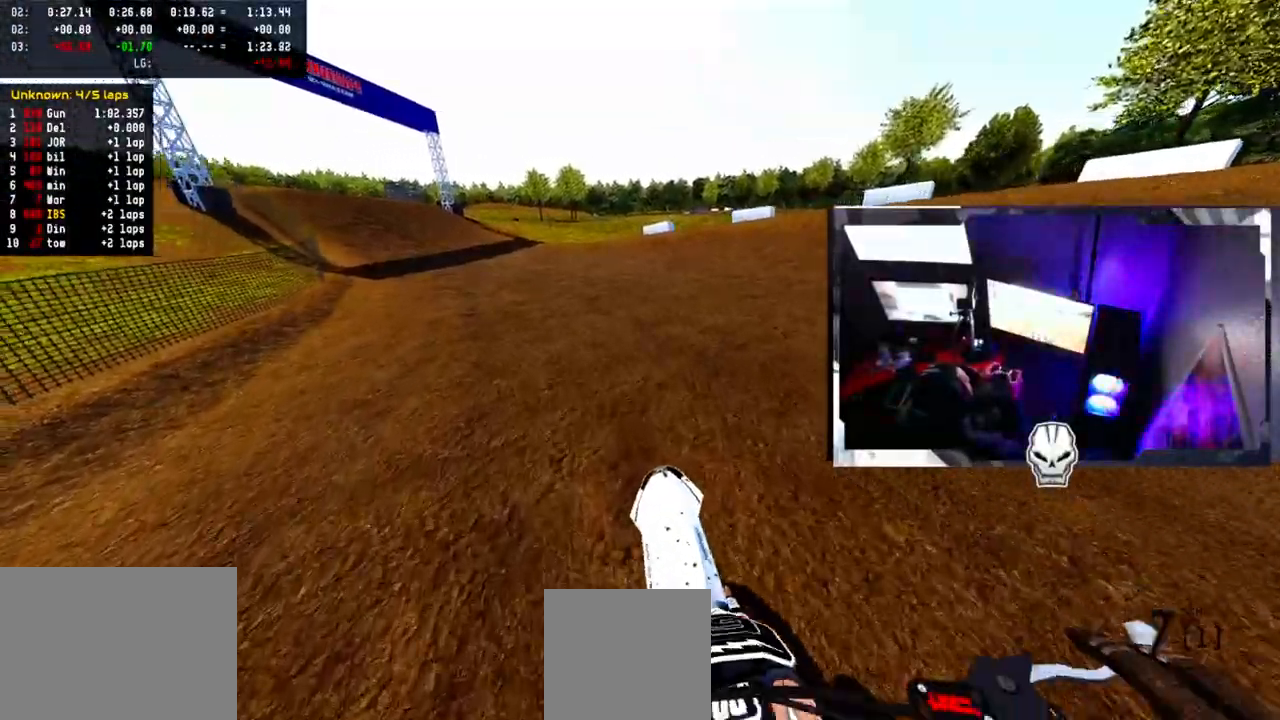
{"buttons": ["R2"], "left_stick": "up-left", "right_stick": "up-right", "events": []}
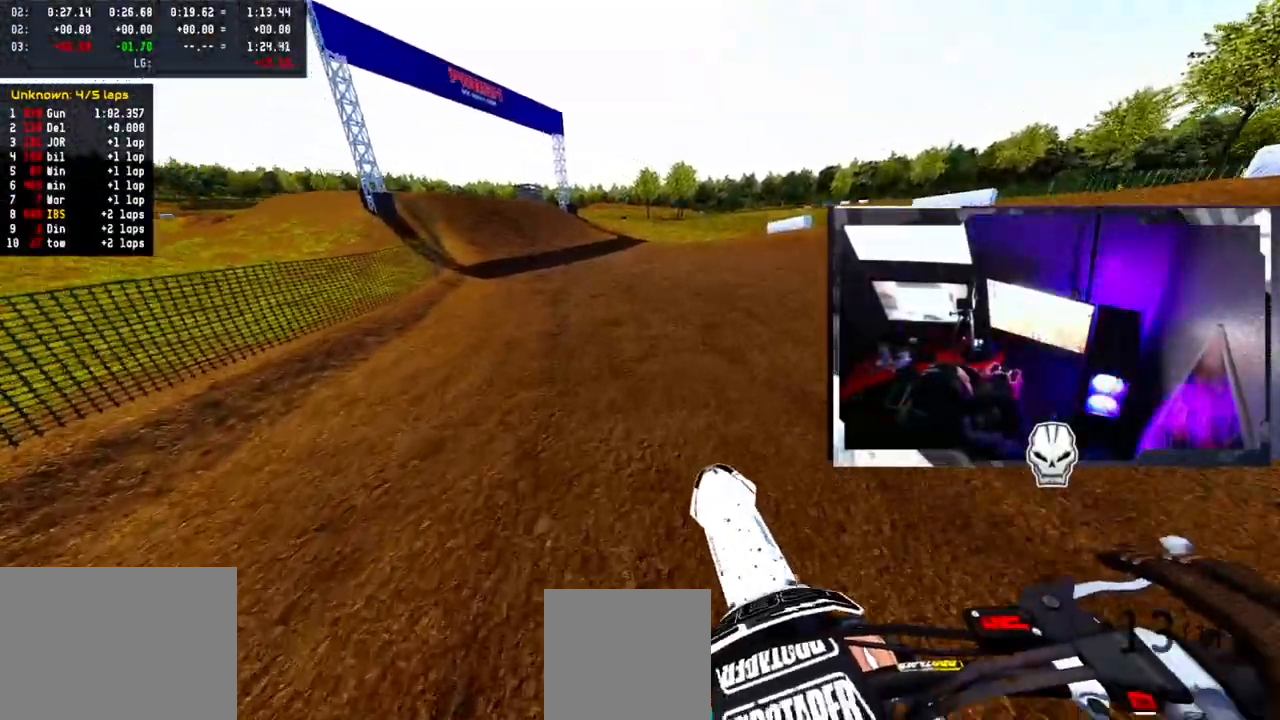
{"buttons": ["R2"], "left_stick": "up-left", "right_stick": "up-right", "events": []}
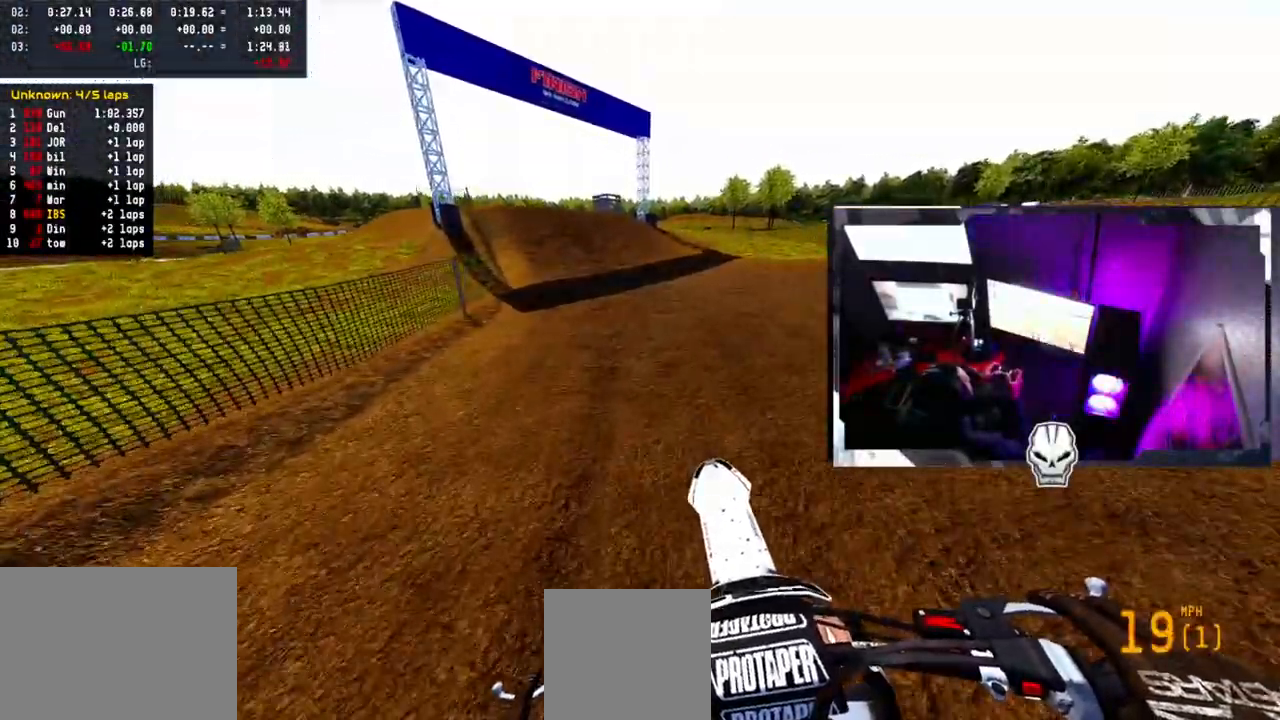
{"buttons": ["R2"], "left_stick": "up-left", "right_stick": "center", "events": [[67, "R1", "down"], [150, "R1", "up"], [450, "right_stick", "center"]]}
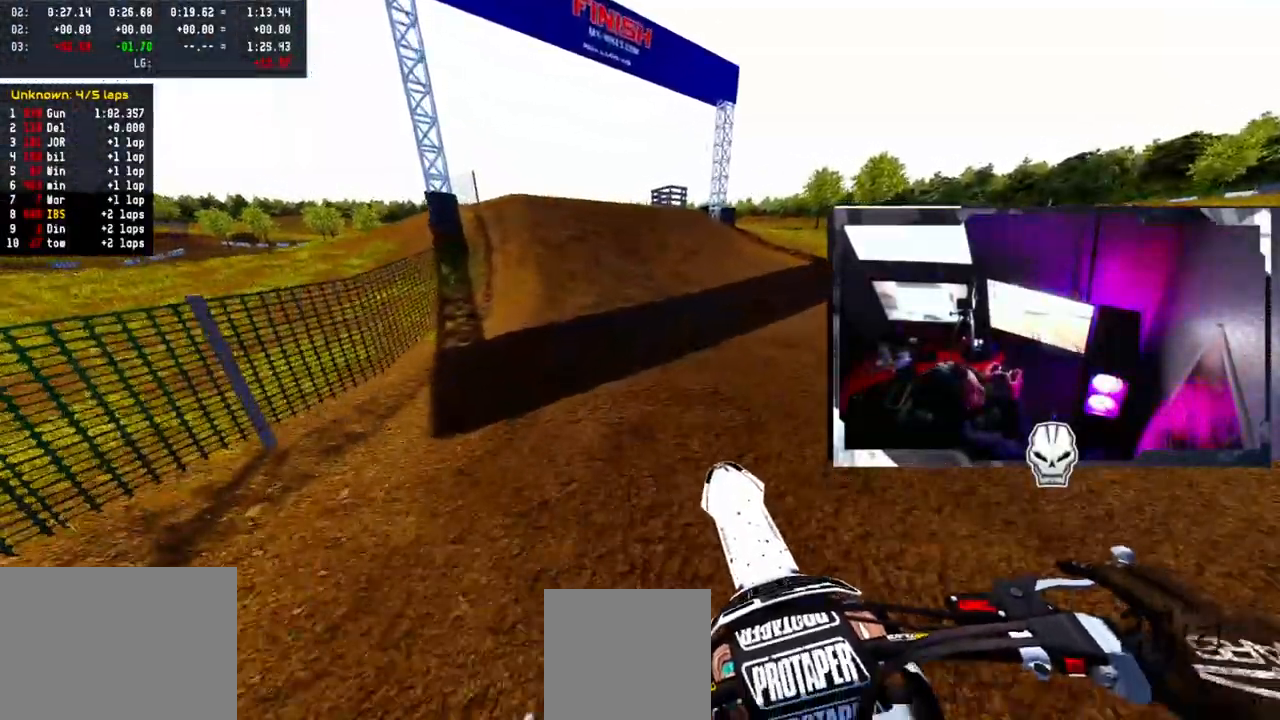
{"buttons": ["R2"], "left_stick": "center", "right_stick": "center", "events": [[433, "left_stick", "center"]]}
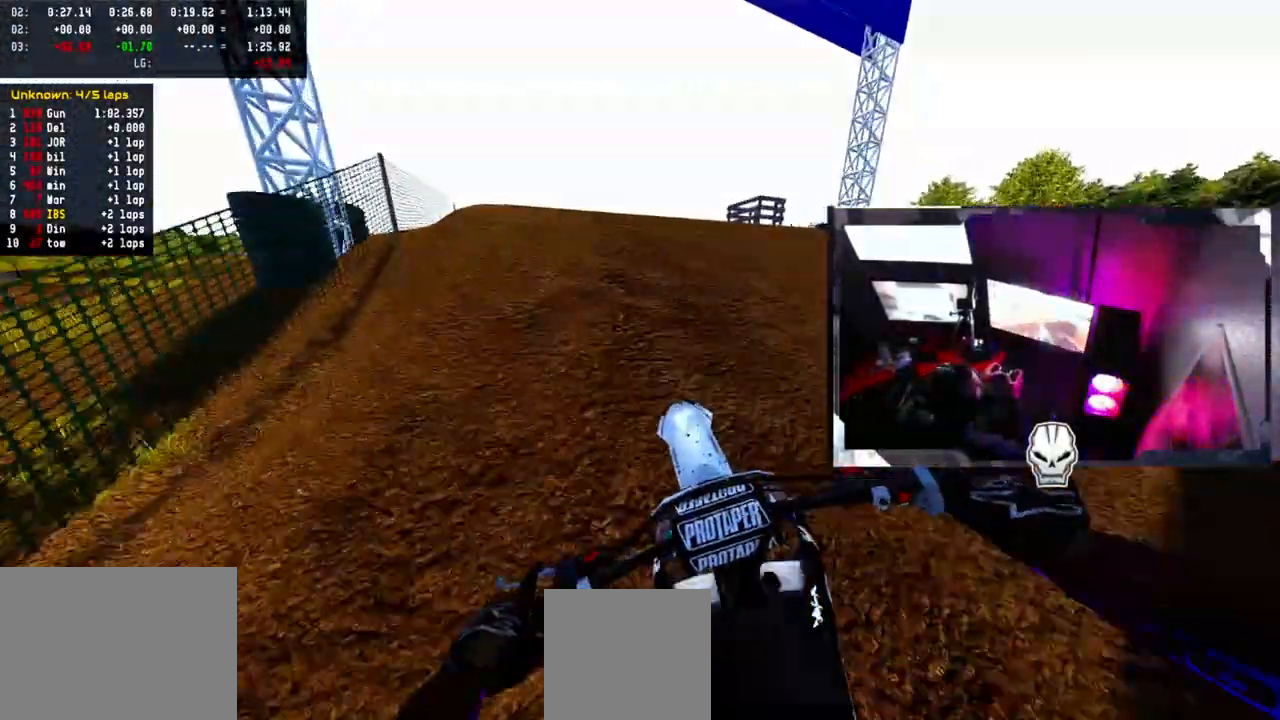
{"buttons": ["R2"], "left_stick": "center", "right_stick": "up", "events": [[167, "right_stick", "up"]]}
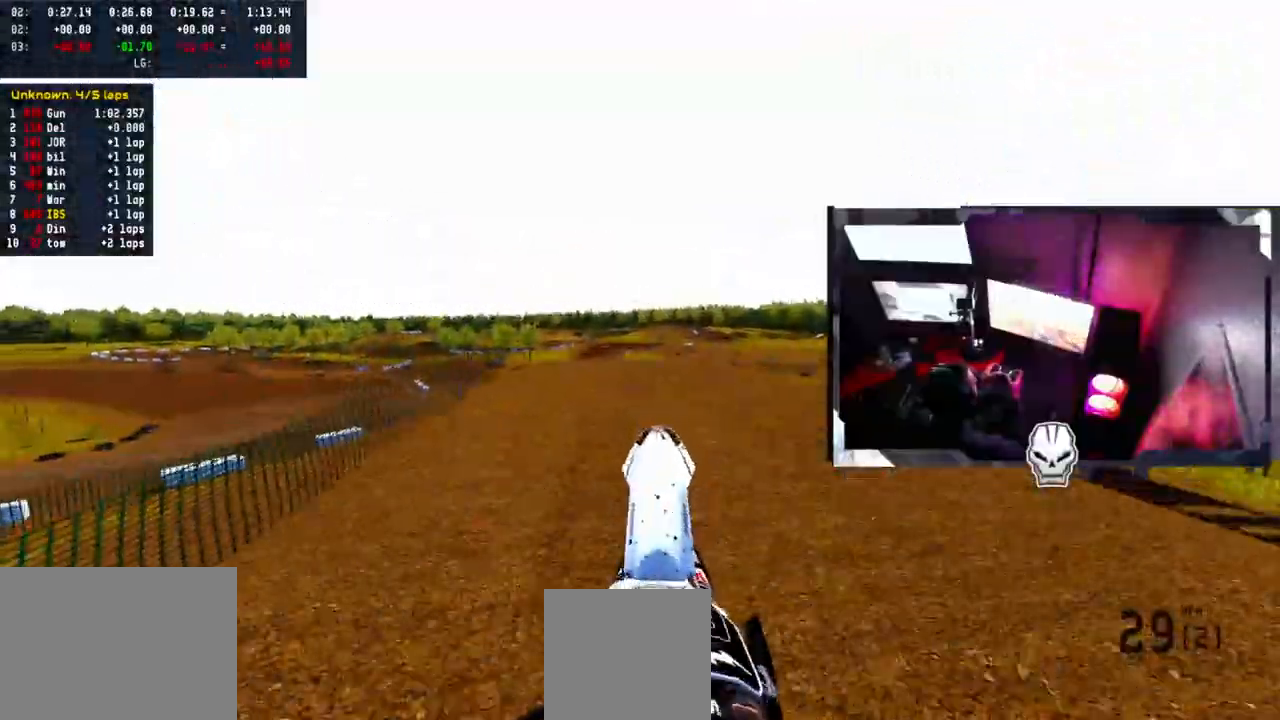
{"buttons": ["R2"], "left_stick": "down", "right_stick": "up", "events": [[100, "left_stick", "left"], [167, "right_stick", "center"], [183, "R2", "up"], [183, "left_stick", "up-left"], [333, "left_stick", "down-left"], [350, "R2", "down"], [383, "left_stick", "down"], [383, "right_stick", "up"]]}
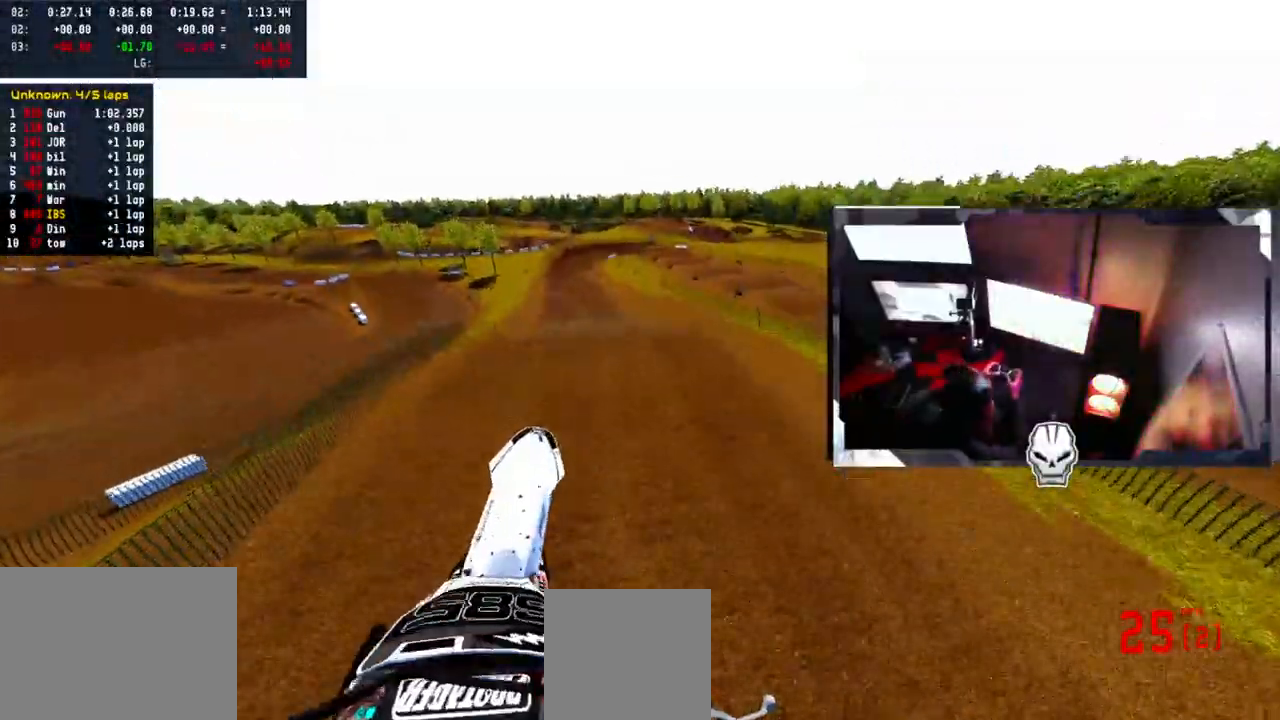
{"buttons": ["R2"], "left_stick": "left", "right_stick": "center", "events": [[67, "left_stick", "center"], [417, "right_stick", "center"], [433, "left_stick", "left"]]}
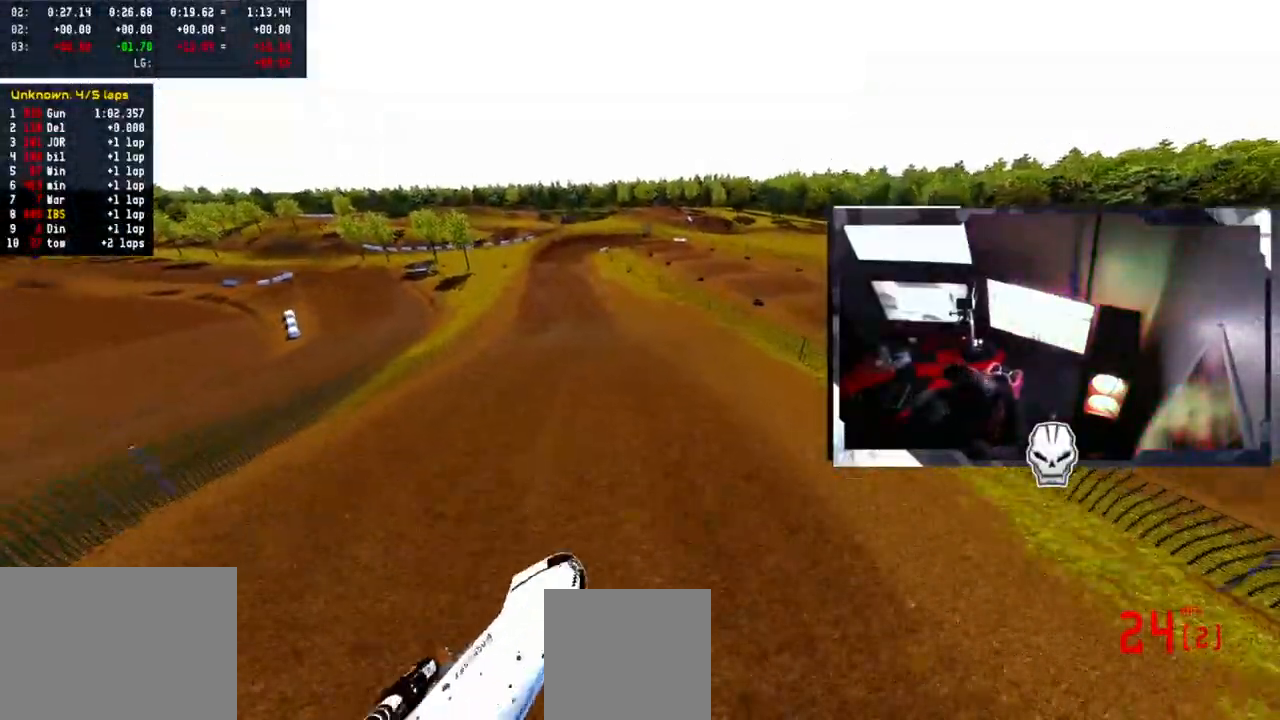
{"buttons": [], "left_stick": "left", "right_stick": "center", "events": [[33, "right_stick", "up"], [133, "right_stick", "center"], [433, "R2", "up"]]}
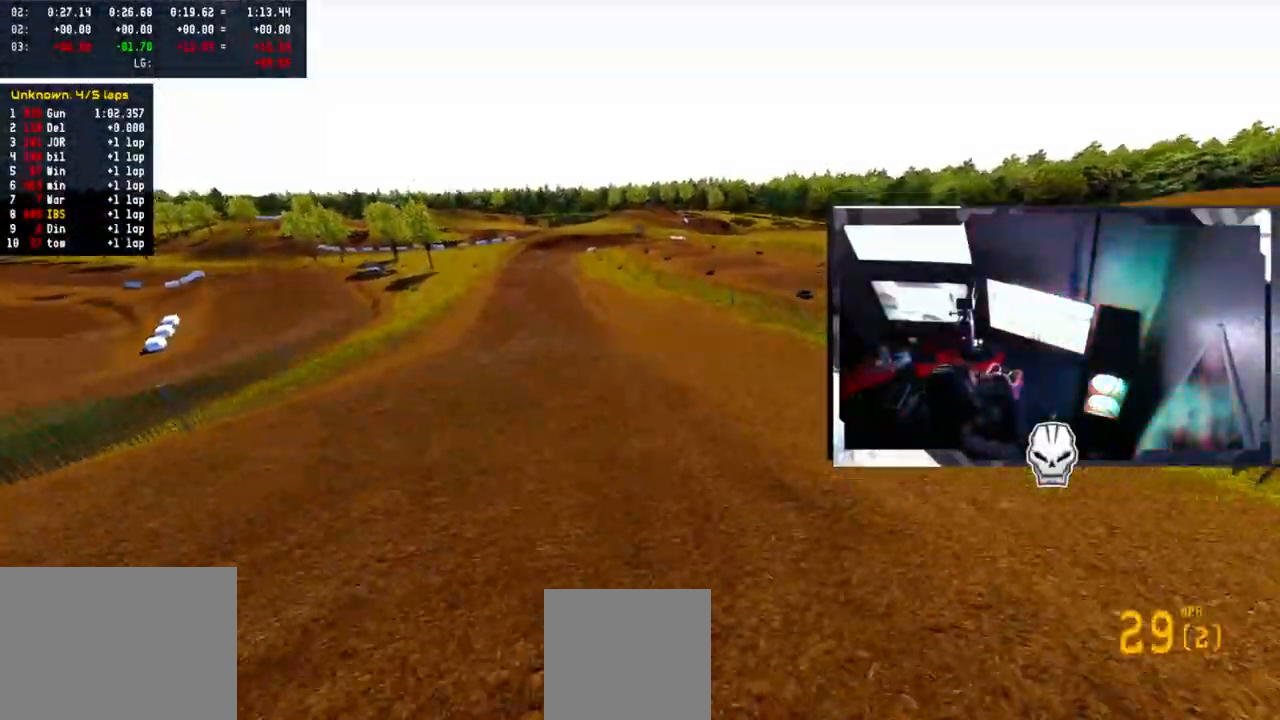
{"buttons": ["R2"], "left_stick": "left", "right_stick": "center", "events": [[50, "R2", "down"], [117, "R2", "up"], [433, "R2", "down"]]}
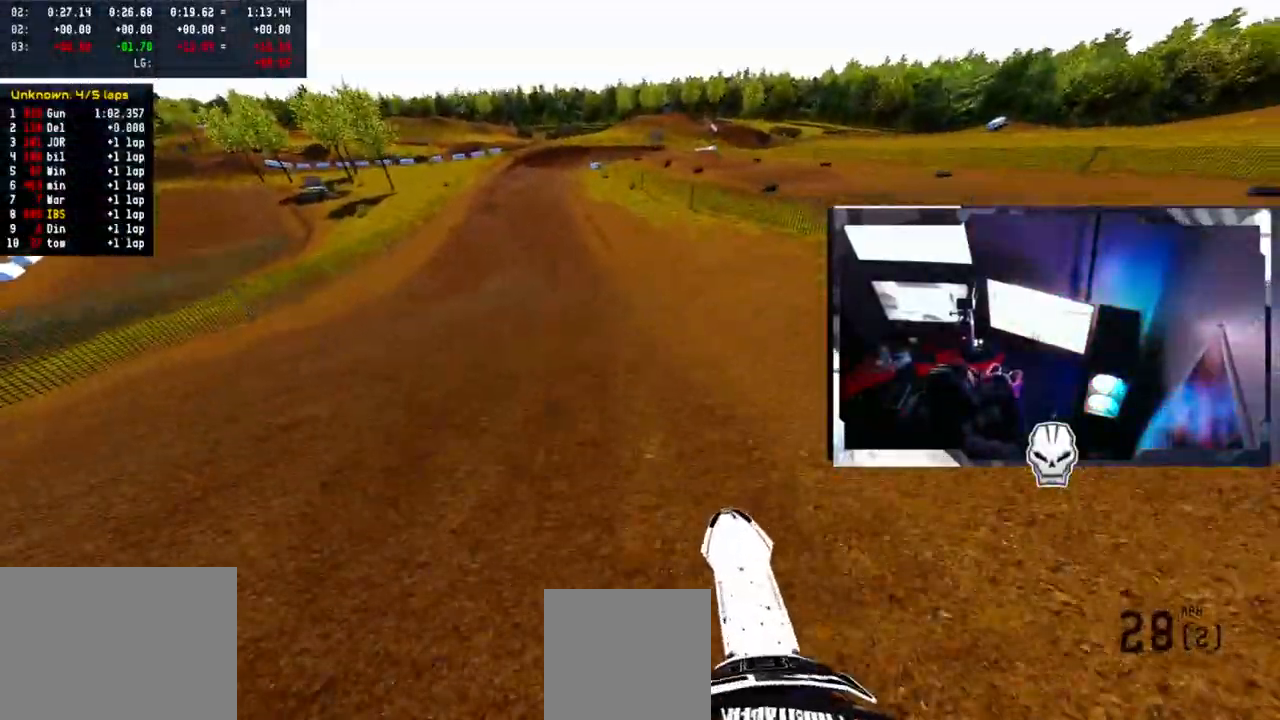
{"buttons": ["R2"], "left_stick": "left", "right_stick": "center", "events": [[317, "left_stick", "center"], [417, "left_stick", "left"]]}
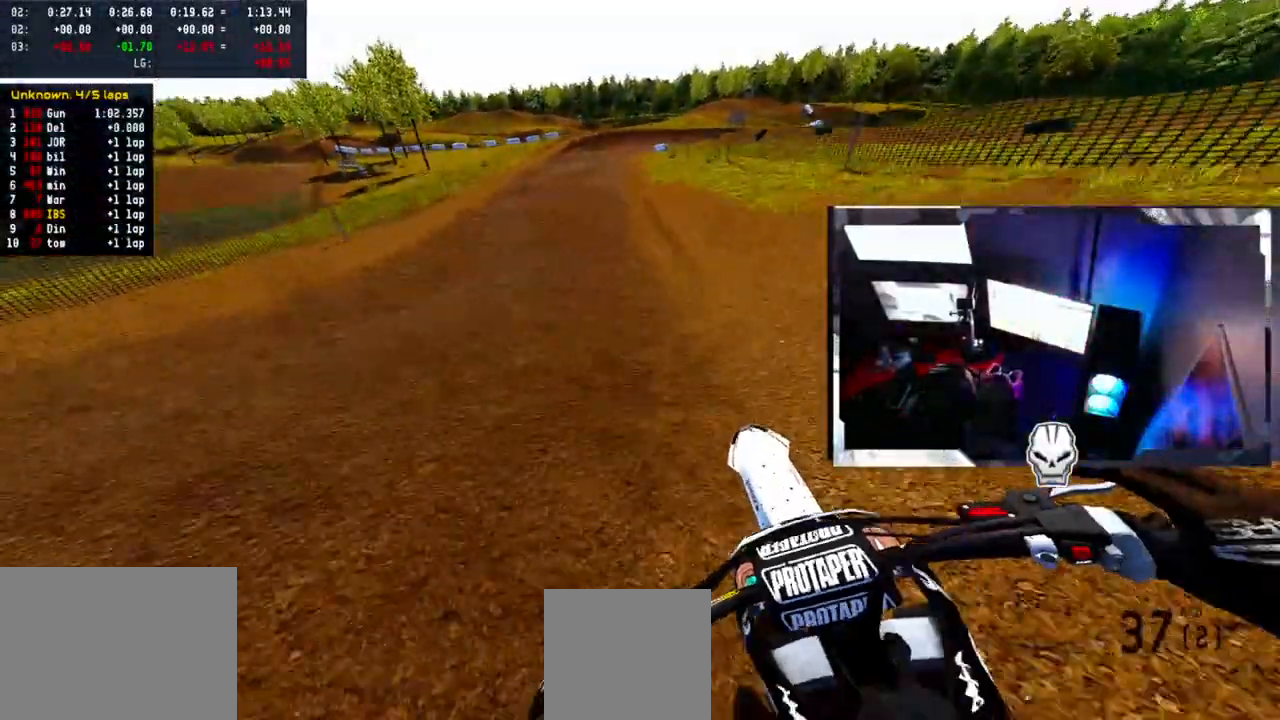
{"buttons": ["R2"], "left_stick": "center", "right_stick": "center", "events": [[83, "left_stick", "center"]]}
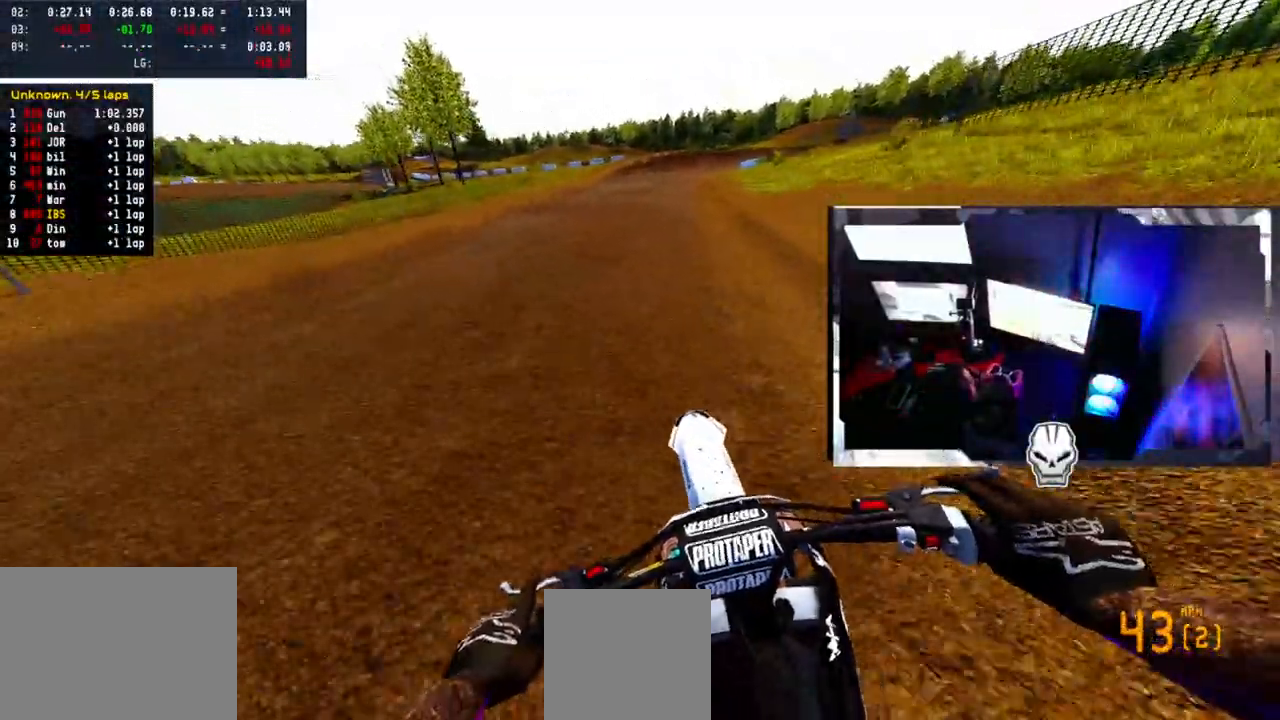
{"buttons": ["R2"], "left_stick": "center", "right_stick": "down", "events": [[33, "R1", "down"], [150, "R1", "up"], [300, "right_stick", "down"]]}